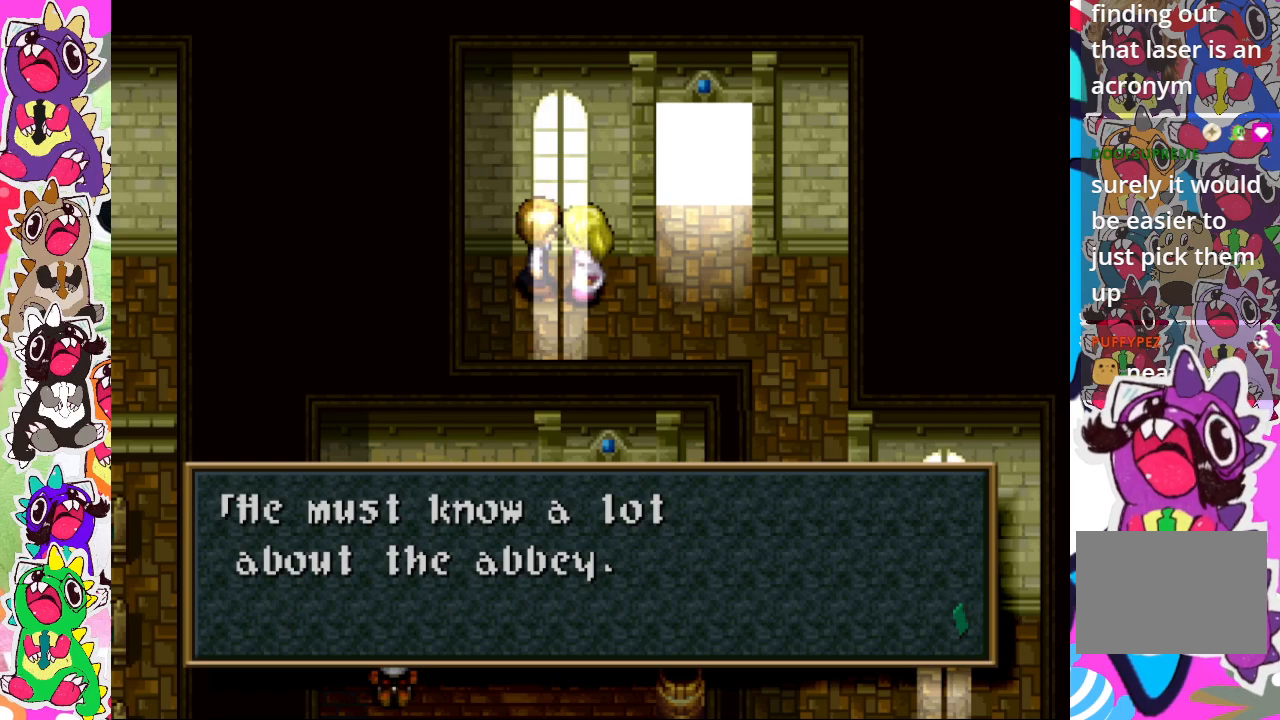
Gameplay with a controller (PlayStation layout); each line is a JSON object with the inputs held at the frame after it. "events" lists button and stick changes between this image and that frame as [ms after this image, input, new state], when the widget could be followed in between. Not read: L3 R3.
{"buttons": [], "left_stick": "center", "right_stick": "center", "events": [[200, "CROSS", "down"], [317, "CROSS", "up"]]}
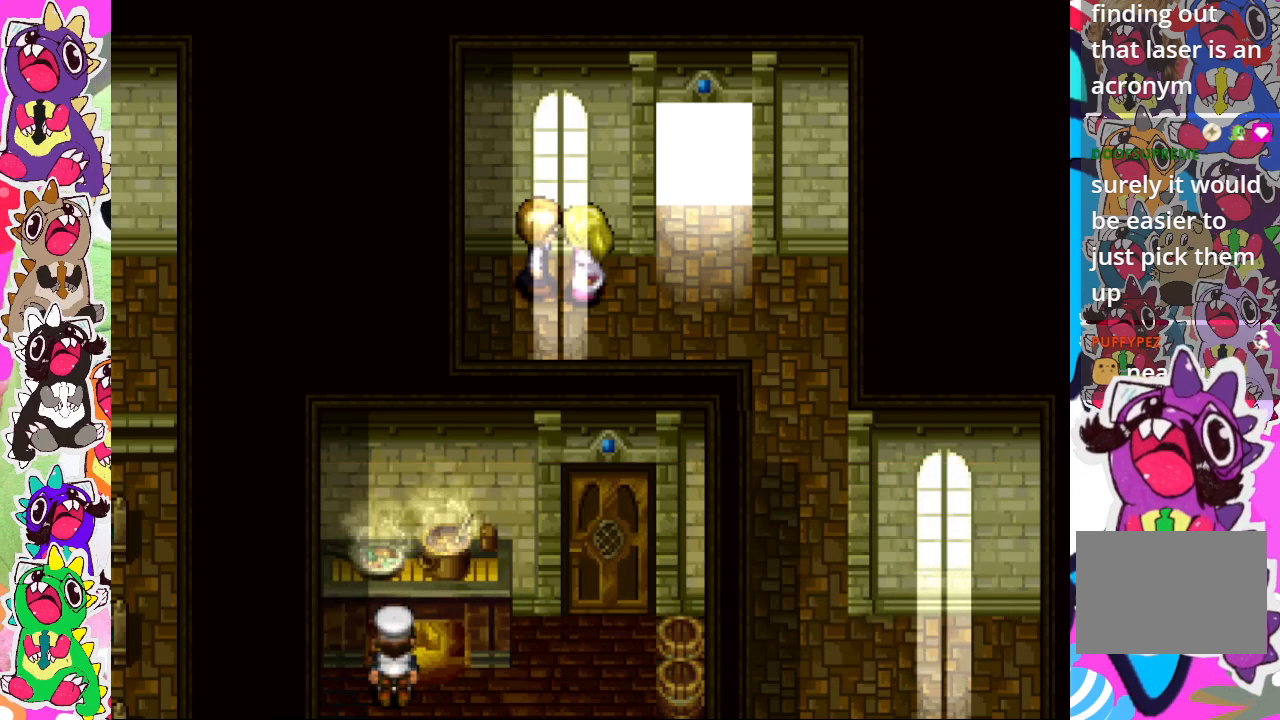
{"buttons": ["DPAD_DOWN"], "left_stick": "center", "right_stick": "center", "events": [[50, "DPAD_DOWN", "down"]]}
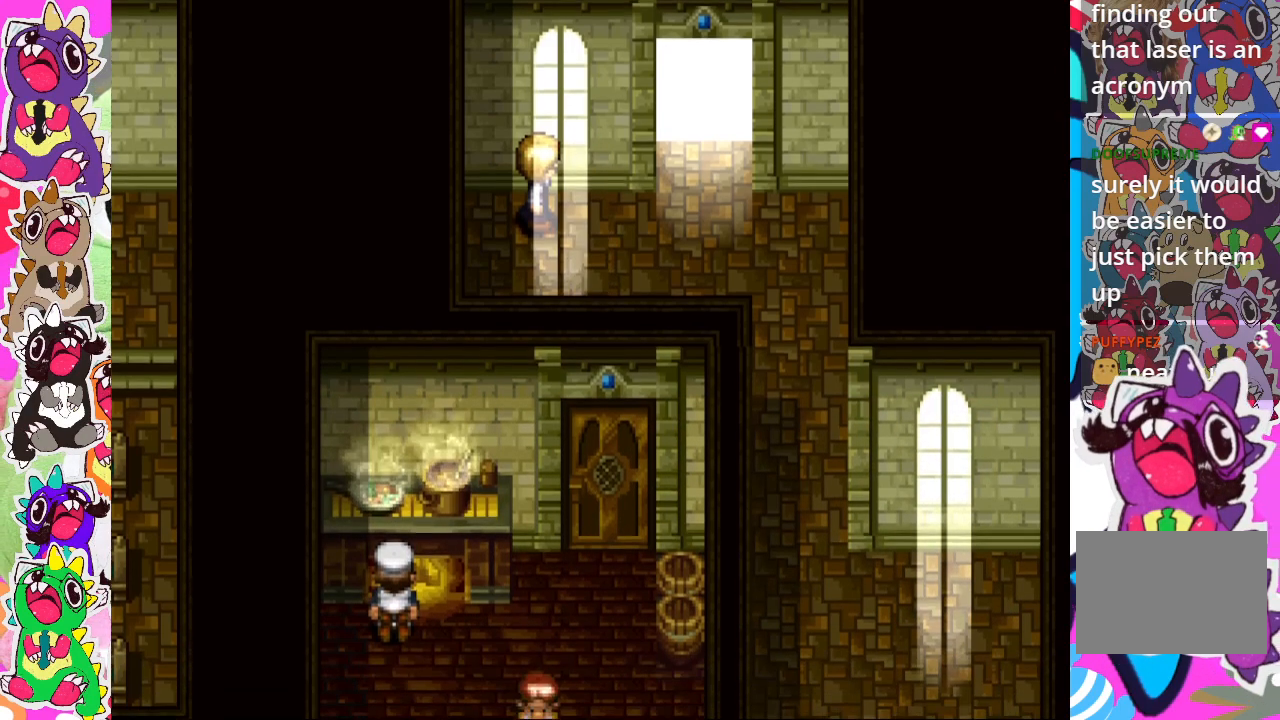
{"buttons": ["DPAD_DOWN"], "left_stick": "center", "right_stick": "center", "events": []}
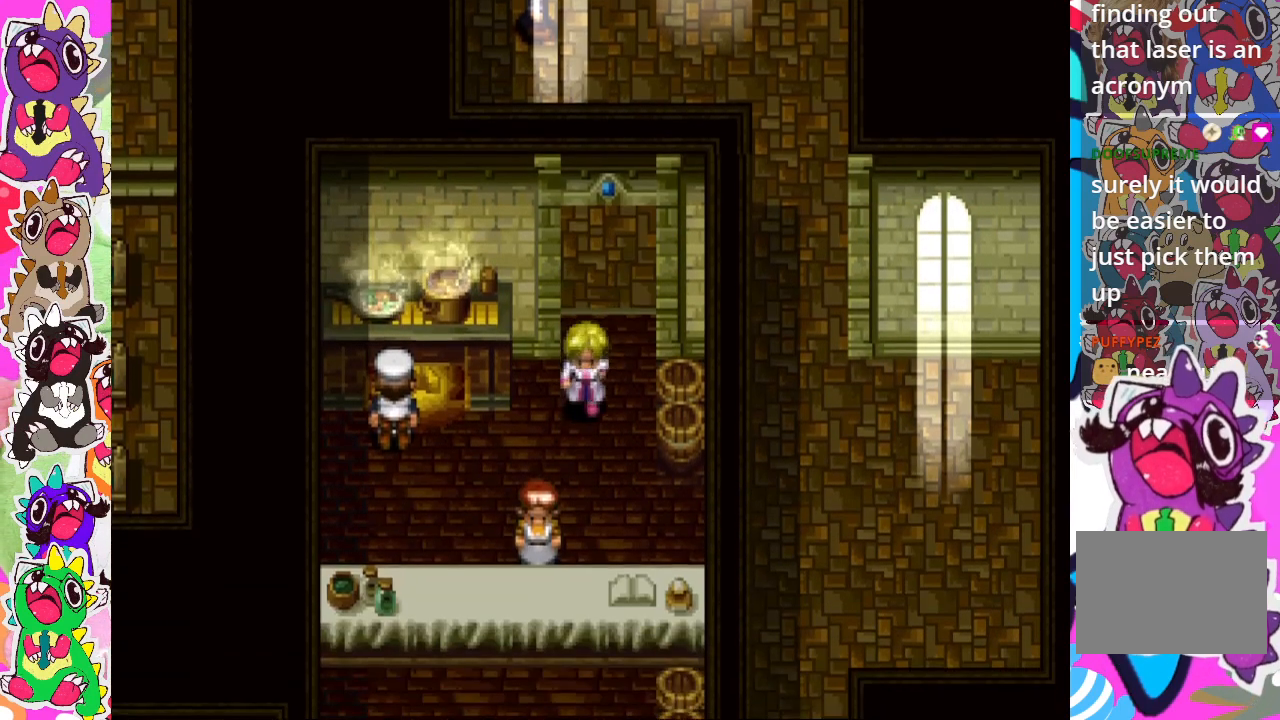
{"buttons": ["DPAD_LEFT"], "left_stick": "center", "right_stick": "center", "events": [[33, "DPAD_DOWN", "up"], [50, "DPAD_LEFT", "down"]]}
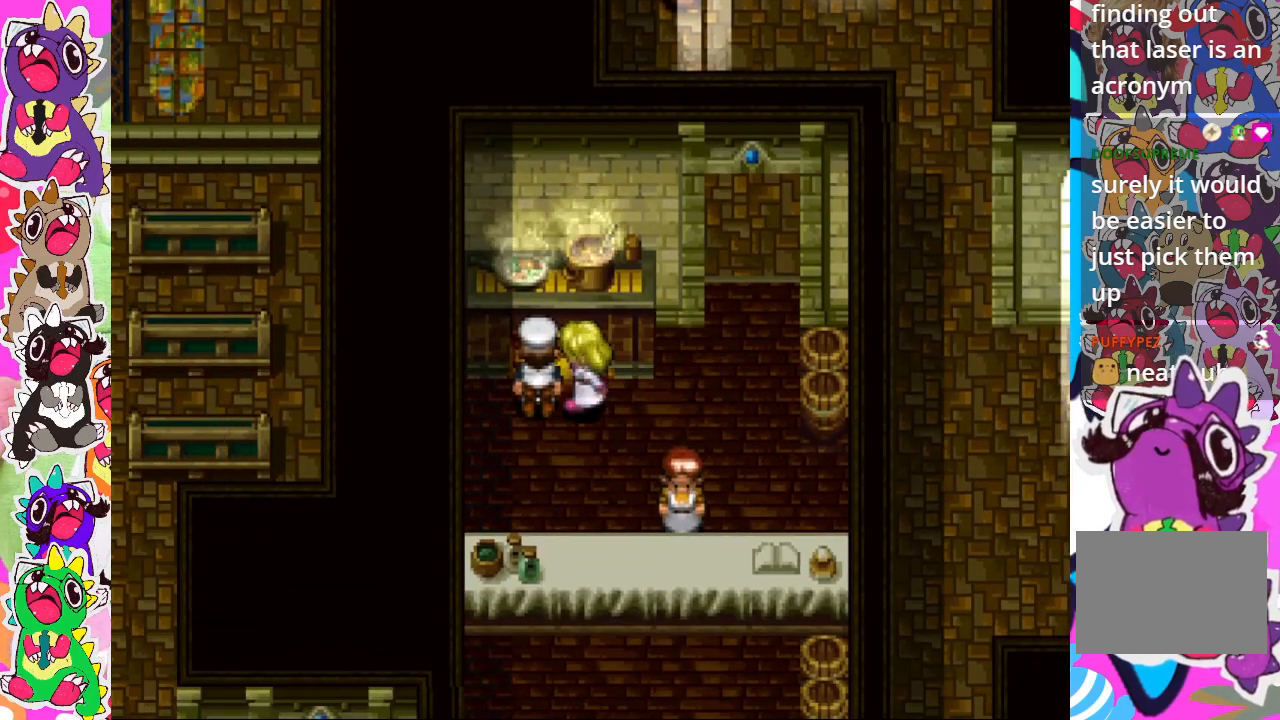
{"buttons": [], "left_stick": "center", "right_stick": "center", "events": [[67, "CROSS", "down"], [200, "CROSS", "up"], [200, "DPAD_LEFT", "up"]]}
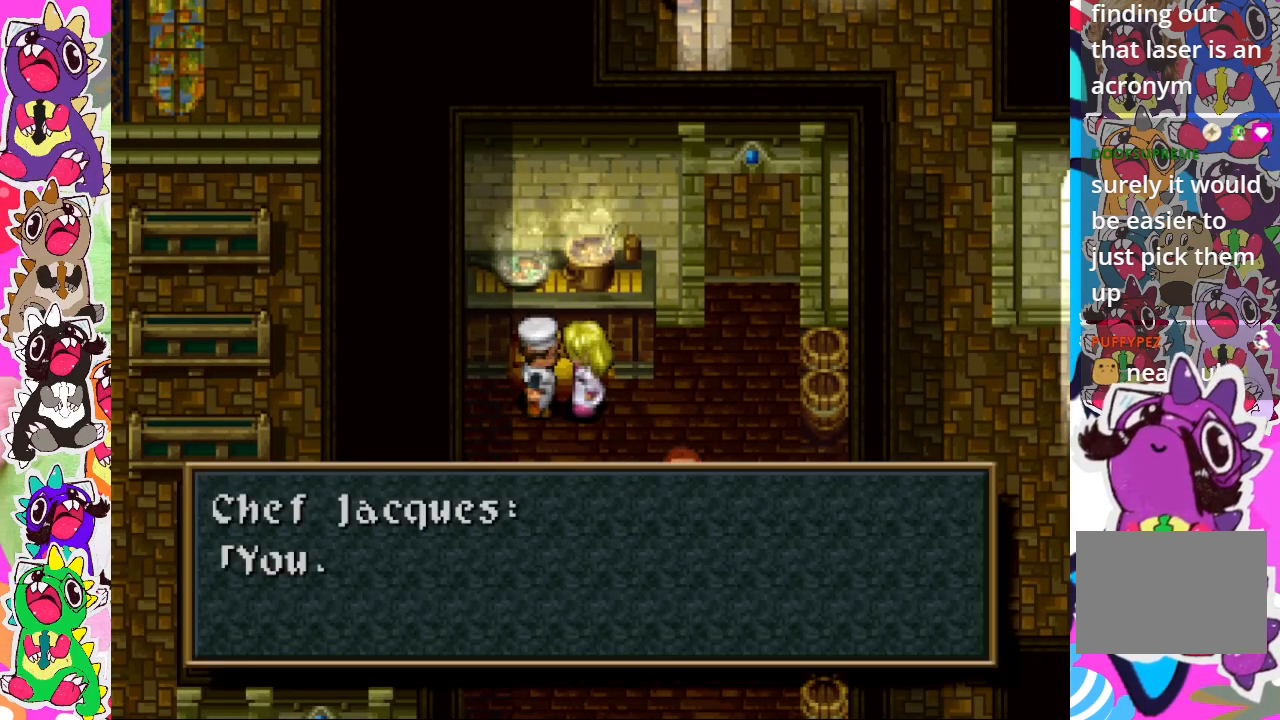
{"buttons": [], "left_stick": "center", "right_stick": "center", "events": []}
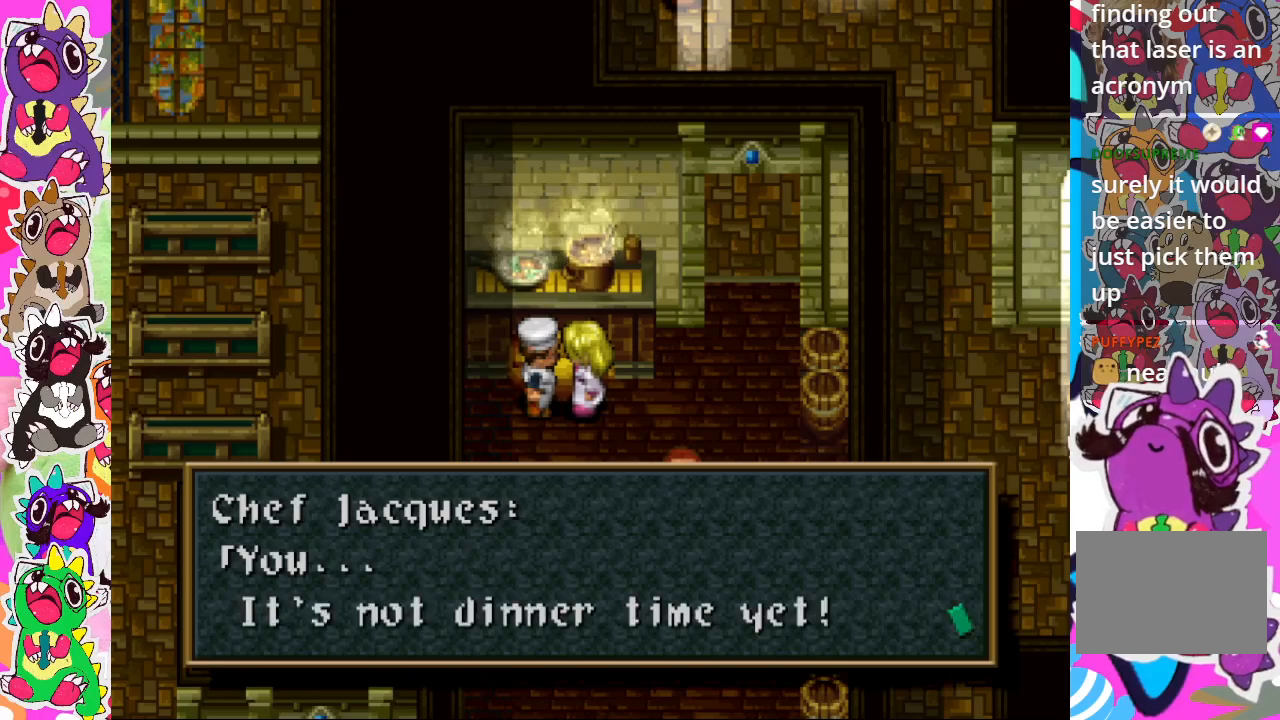
{"buttons": [], "left_stick": "center", "right_stick": "center", "events": []}
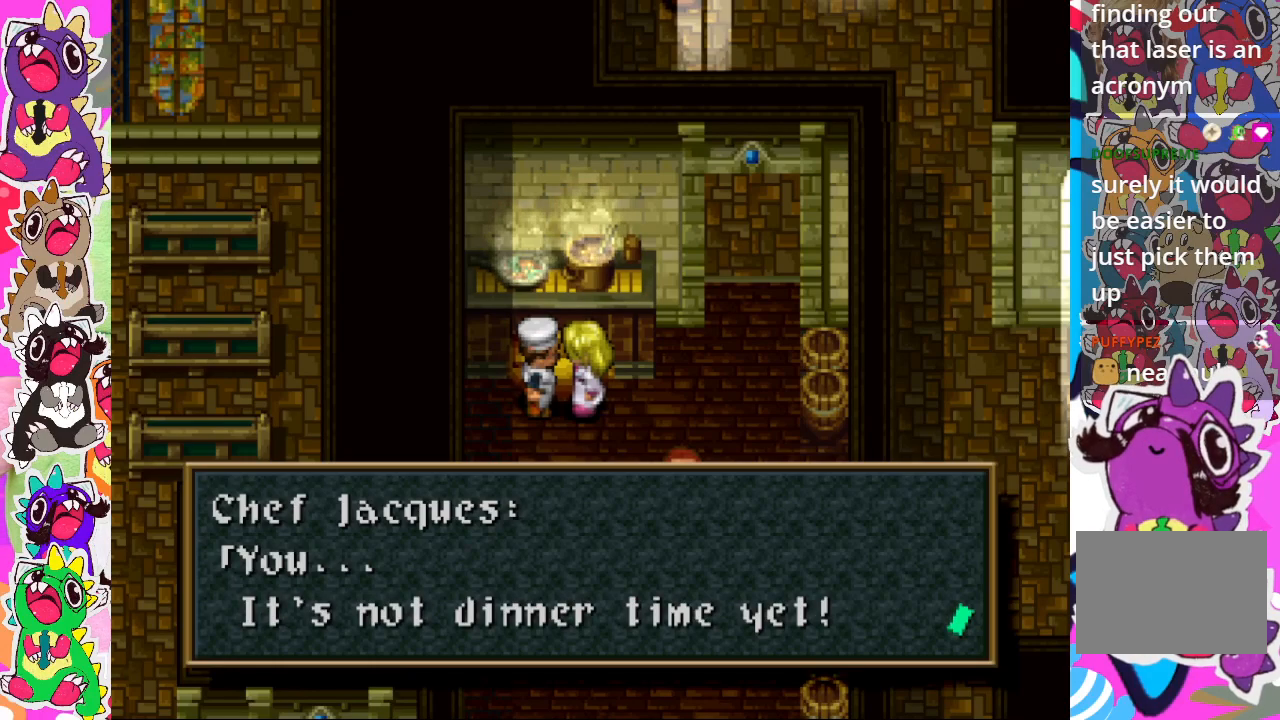
{"buttons": ["CROSS"], "left_stick": "center", "right_stick": "center", "events": [[500, "CROSS", "down"]]}
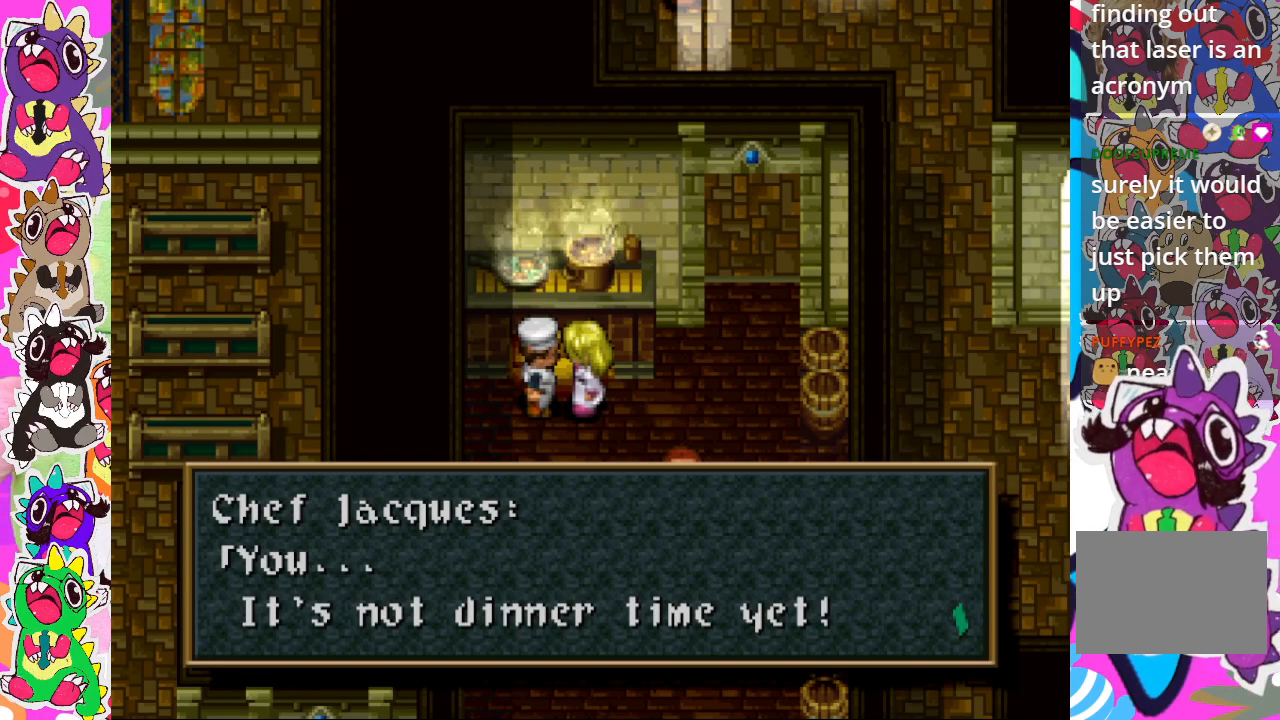
{"buttons": ["DPAD_RIGHT"], "left_stick": "center", "right_stick": "center", "events": [[150, "CROSS", "up"], [350, "DPAD_RIGHT", "down"]]}
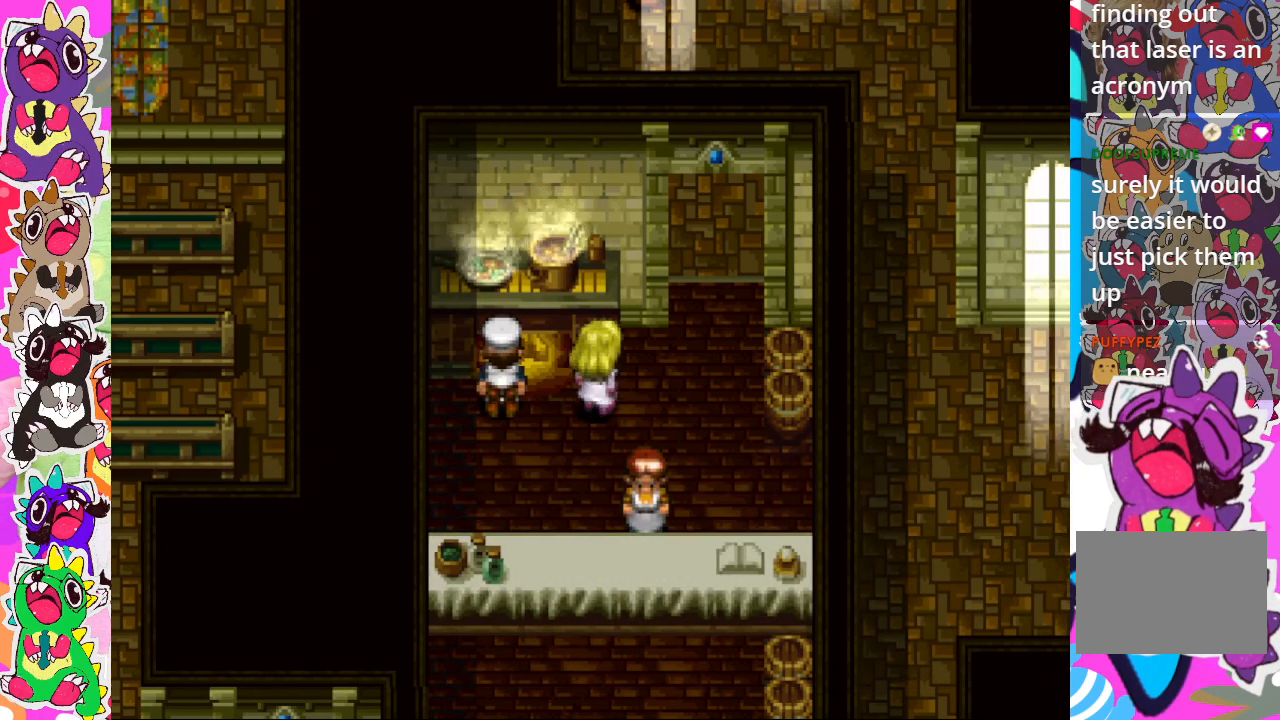
{"buttons": ["CROSS", "DPAD_DOWN"], "left_stick": "center", "right_stick": "center", "events": [[167, "DPAD_DOWN", "down"], [167, "DPAD_RIGHT", "up"], [467, "CROSS", "down"]]}
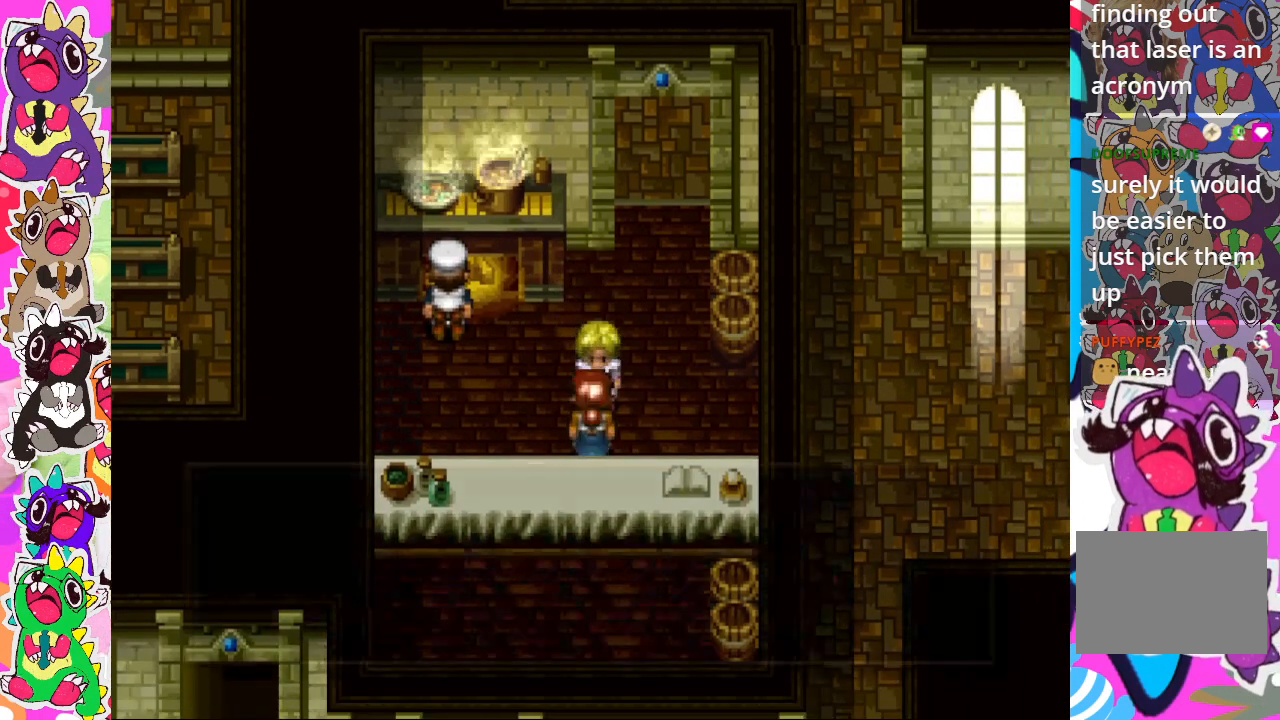
{"buttons": [], "left_stick": "center", "right_stick": "center", "events": [[100, "CROSS", "up"], [117, "DPAD_DOWN", "up"]]}
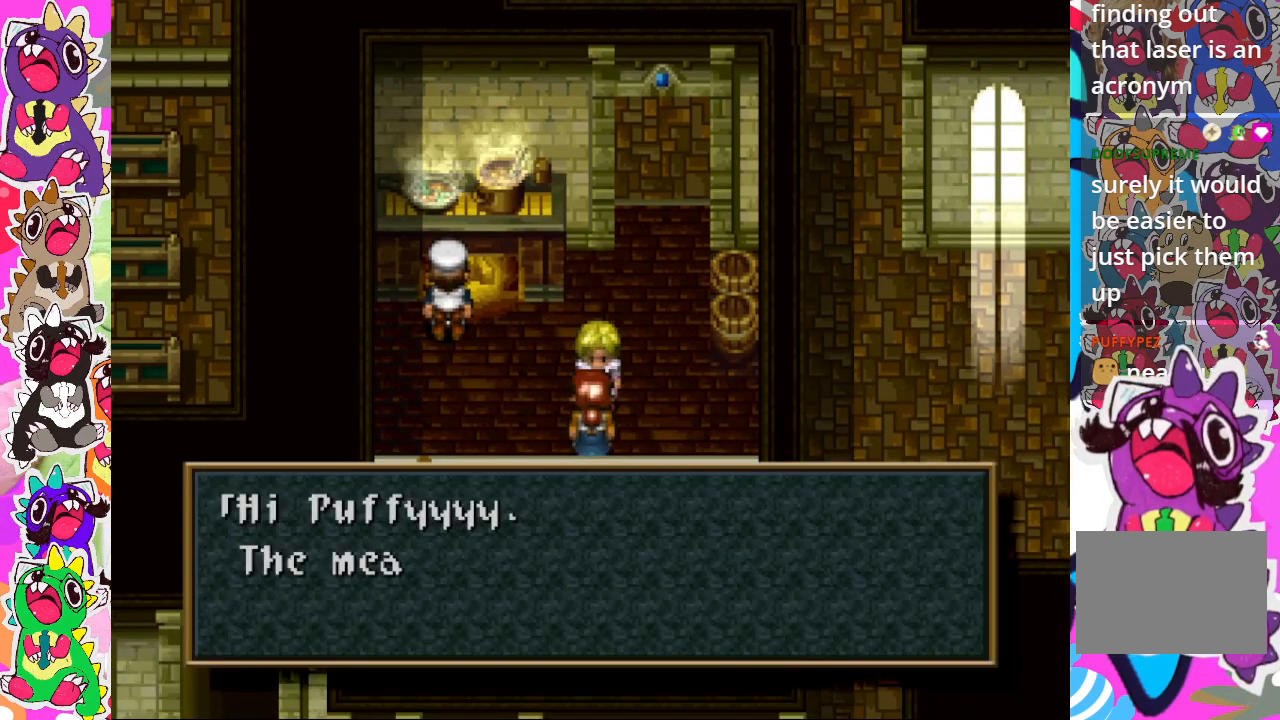
{"buttons": [], "left_stick": "center", "right_stick": "center", "events": []}
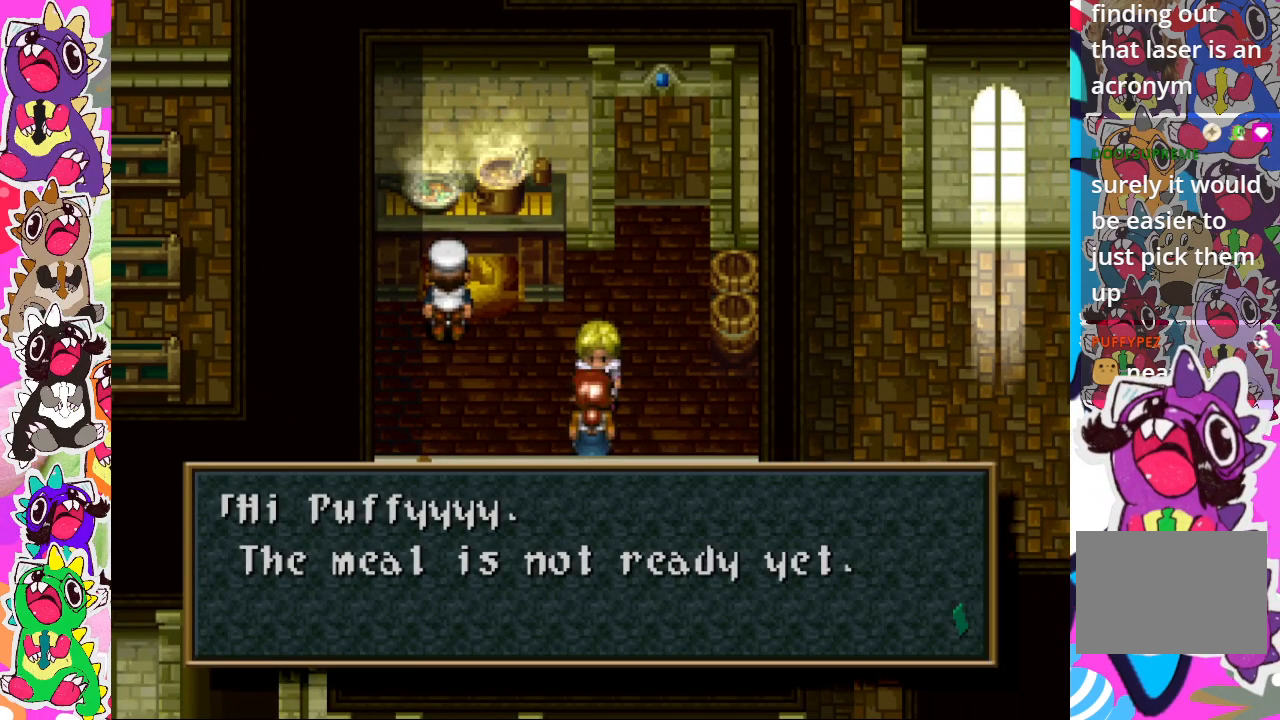
{"buttons": [], "left_stick": "center", "right_stick": "center", "events": []}
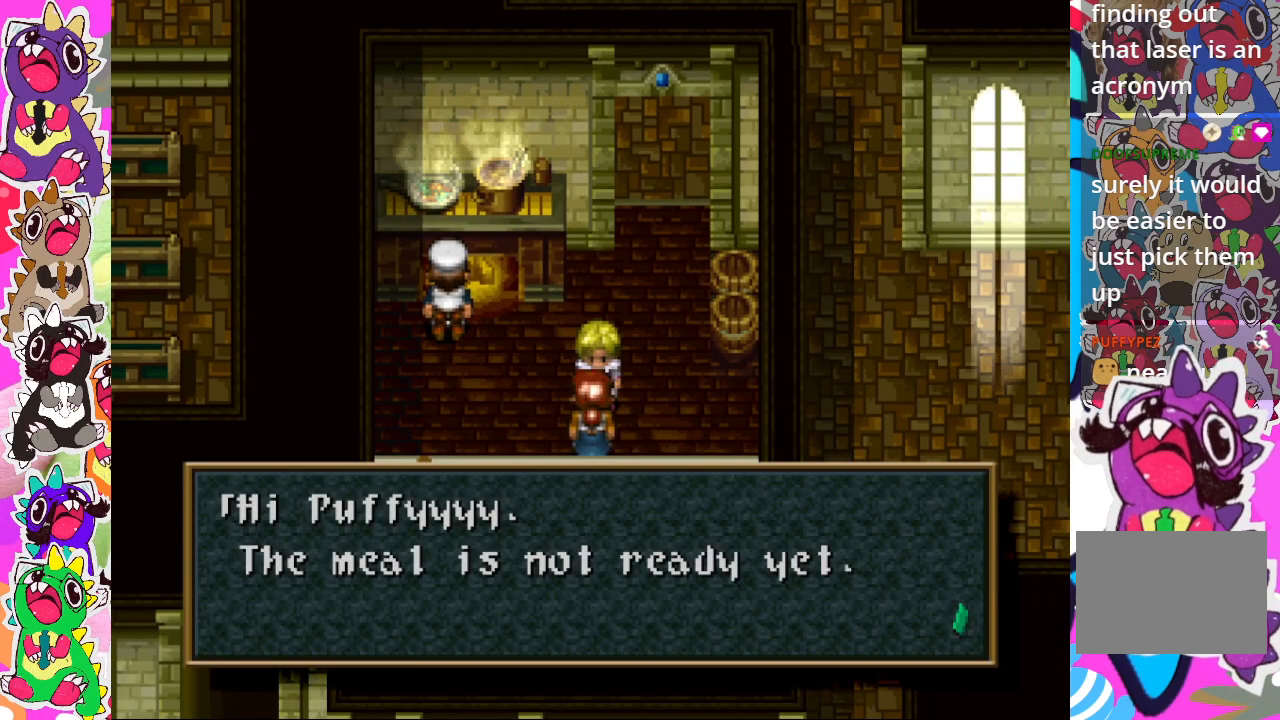
{"buttons": ["CROSS"], "left_stick": "center", "right_stick": "center", "events": [[467, "CROSS", "down"]]}
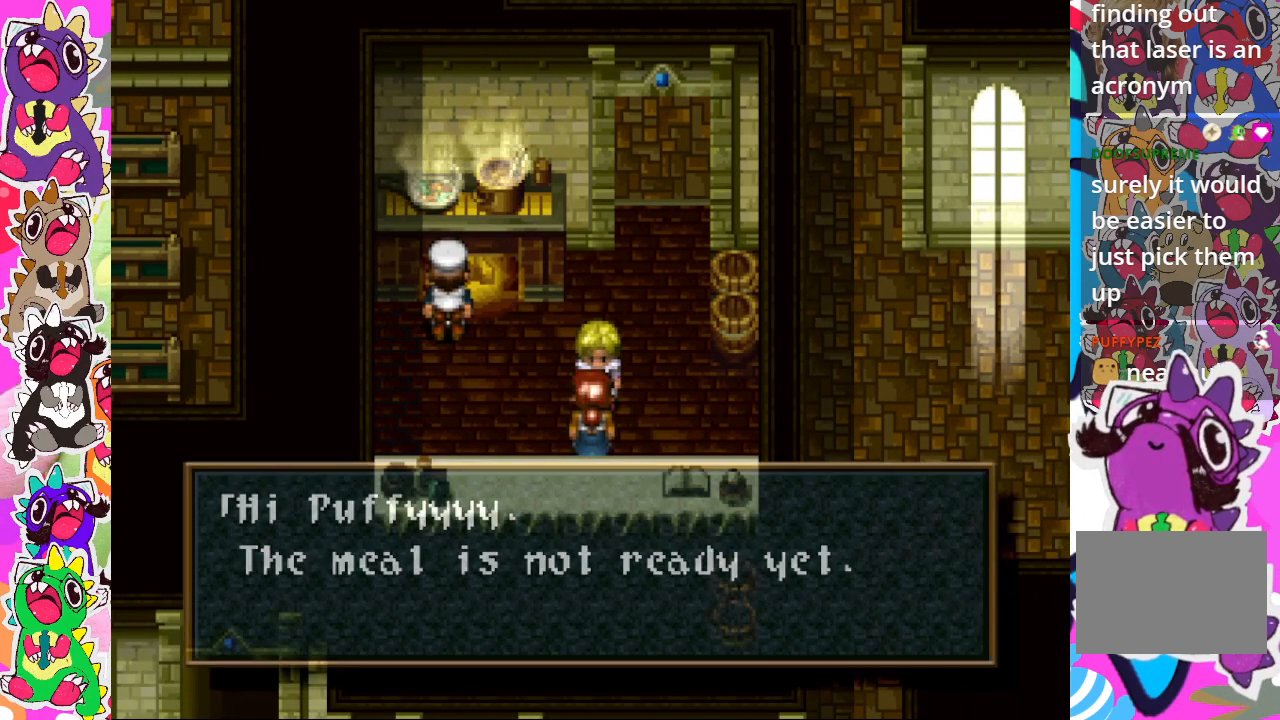
{"buttons": ["DPAD_UP"], "left_stick": "center", "right_stick": "center", "events": [[83, "CROSS", "up"], [283, "DPAD_UP", "down"]]}
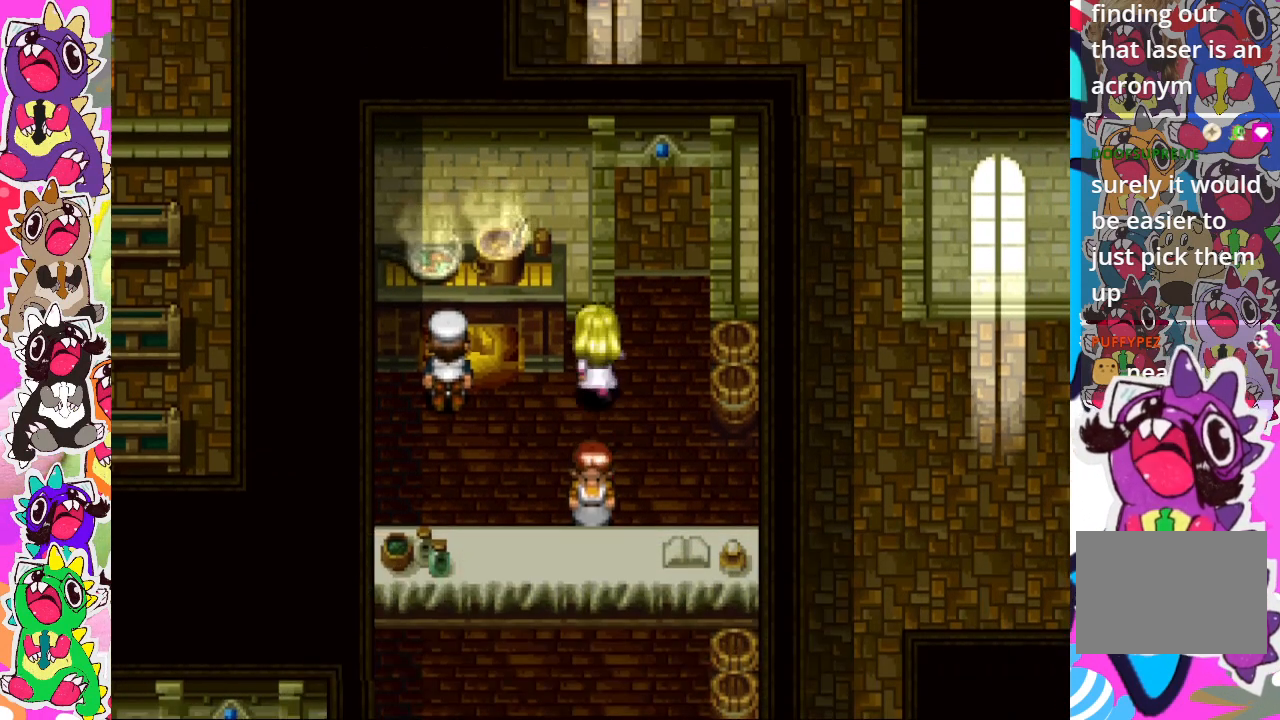
{"buttons": ["CROSS", "DPAD_RIGHT"], "left_stick": "center", "right_stick": "center", "events": [[100, "DPAD_RIGHT", "down"], [117, "DPAD_UP", "up"], [433, "CROSS", "down"]]}
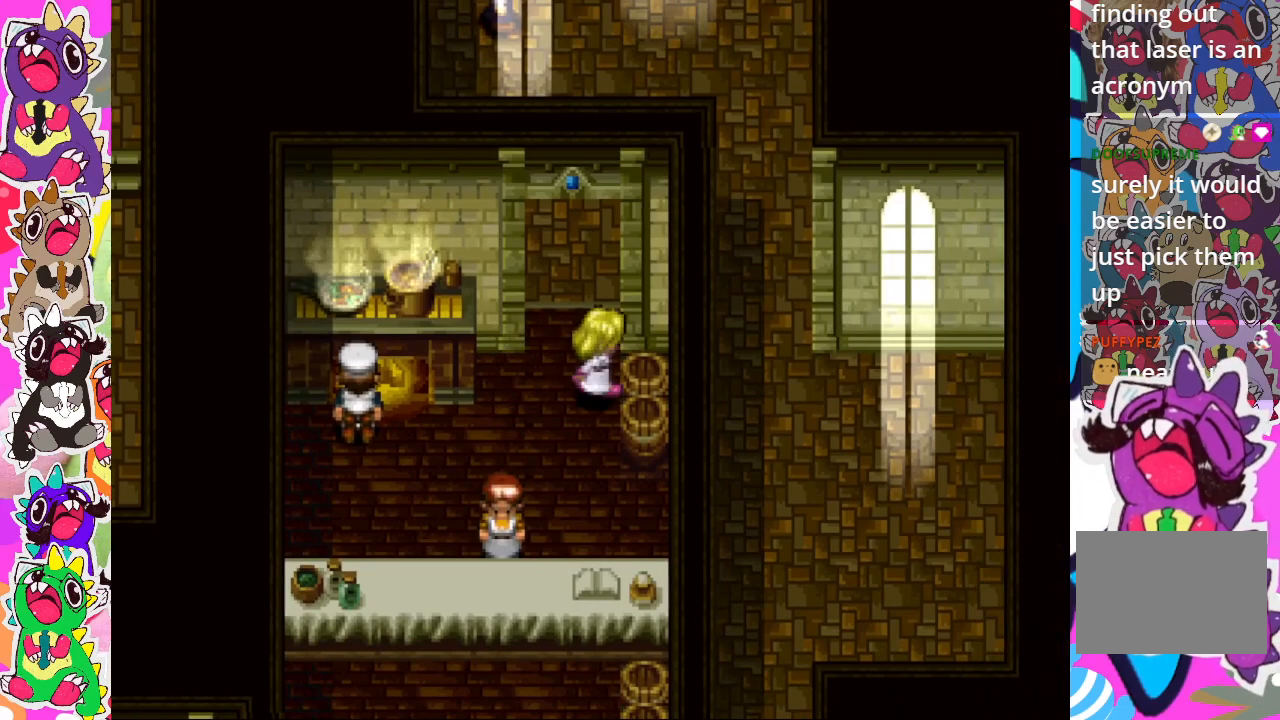
{"buttons": [], "left_stick": "center", "right_stick": "center", "events": [[50, "CROSS", "up"], [183, "CROSS", "down"], [233, "CROSS", "up"], [350, "CROSS", "down"], [400, "DPAD_RIGHT", "up"], [433, "CROSS", "up"]]}
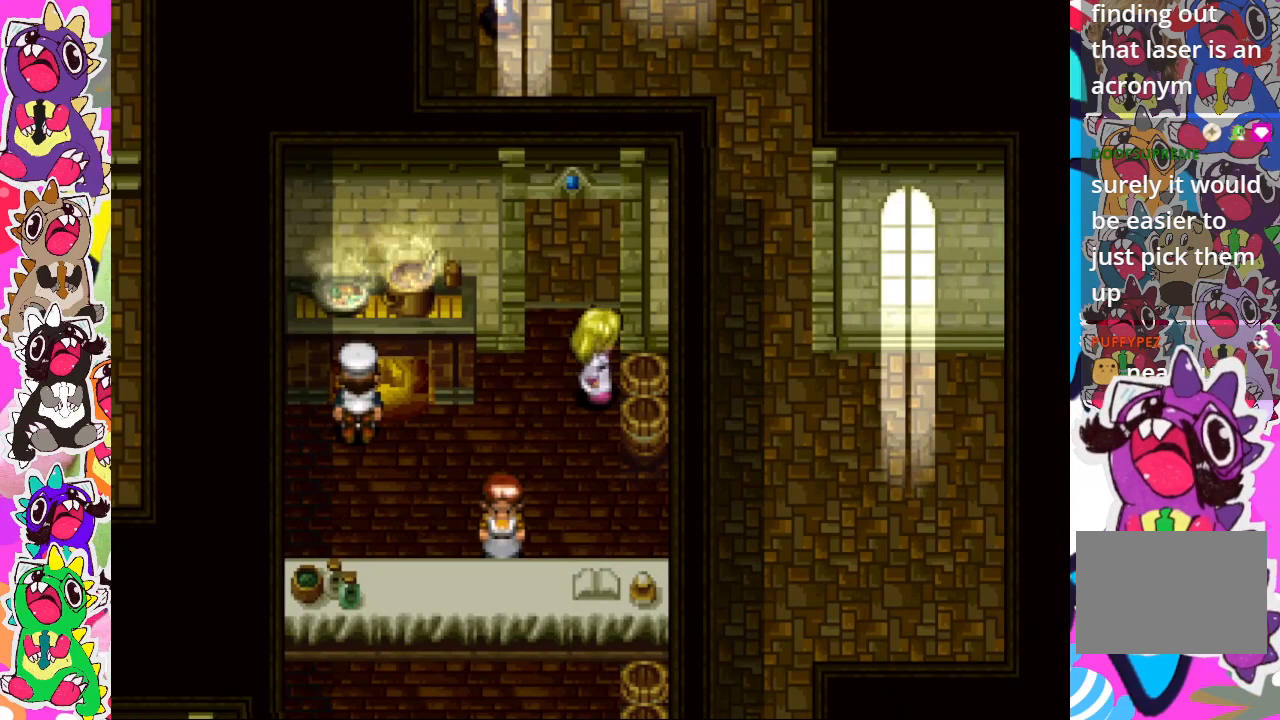
{"buttons": [], "left_stick": "center", "right_stick": "center", "events": [[300, "CIRCLE", "down"], [333, "CIRCLE", "up"], [467, "CIRCLE", "down"], [500, "CIRCLE", "up"]]}
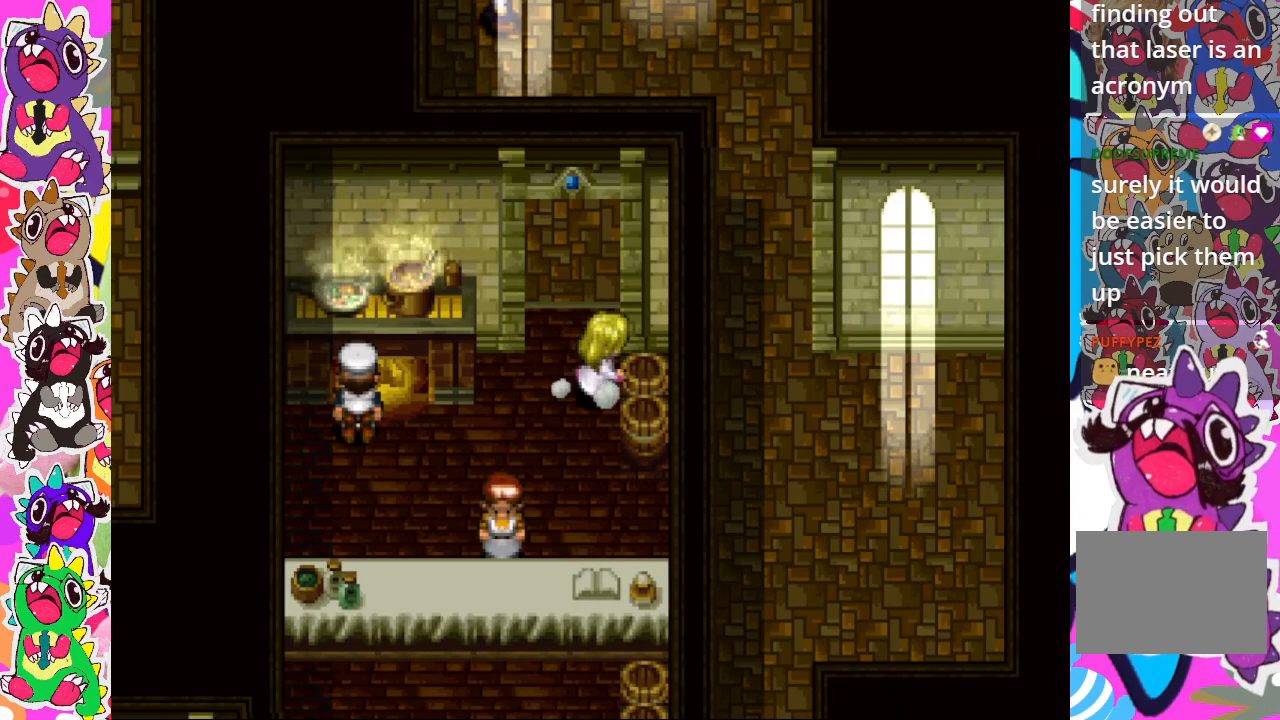
{"buttons": ["CROSS", "DPAD_RIGHT"], "left_stick": "center", "right_stick": "center", "events": [[467, "CROSS", "down"], [500, "DPAD_RIGHT", "down"]]}
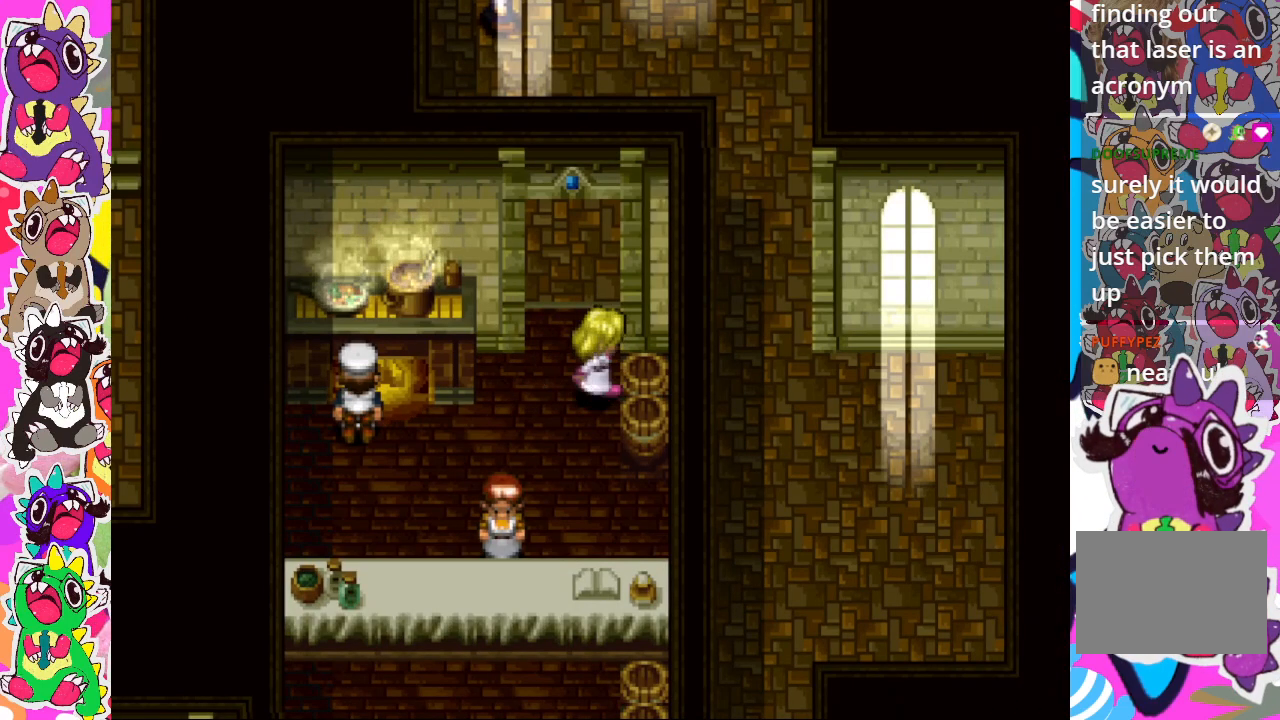
{"buttons": ["CROSS", "DPAD_DOWN"], "left_stick": "center", "right_stick": "center", "events": [[183, "CROSS", "up"], [300, "DPAD_RIGHT", "up"], [433, "CROSS", "down"], [433, "DPAD_DOWN", "down"]]}
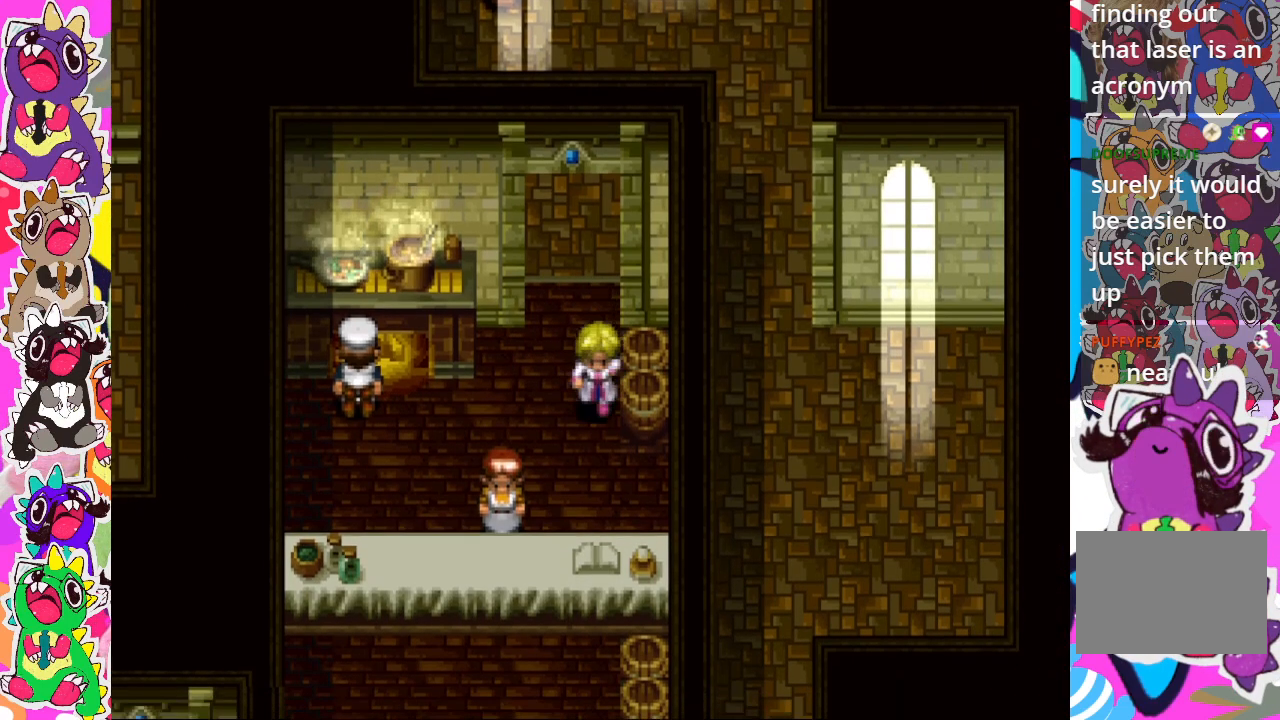
{"buttons": [], "left_stick": "center", "right_stick": "center", "events": [[17, "CROSS", "up"], [50, "DPAD_DOWN", "up"], [83, "DPAD_RIGHT", "down"], [117, "CROSS", "down"], [167, "CROSS", "up"], [267, "CROSS", "down"], [333, "CROSS", "up"], [433, "CROSS", "down"], [467, "CROSS", "up"], [500, "DPAD_RIGHT", "up"]]}
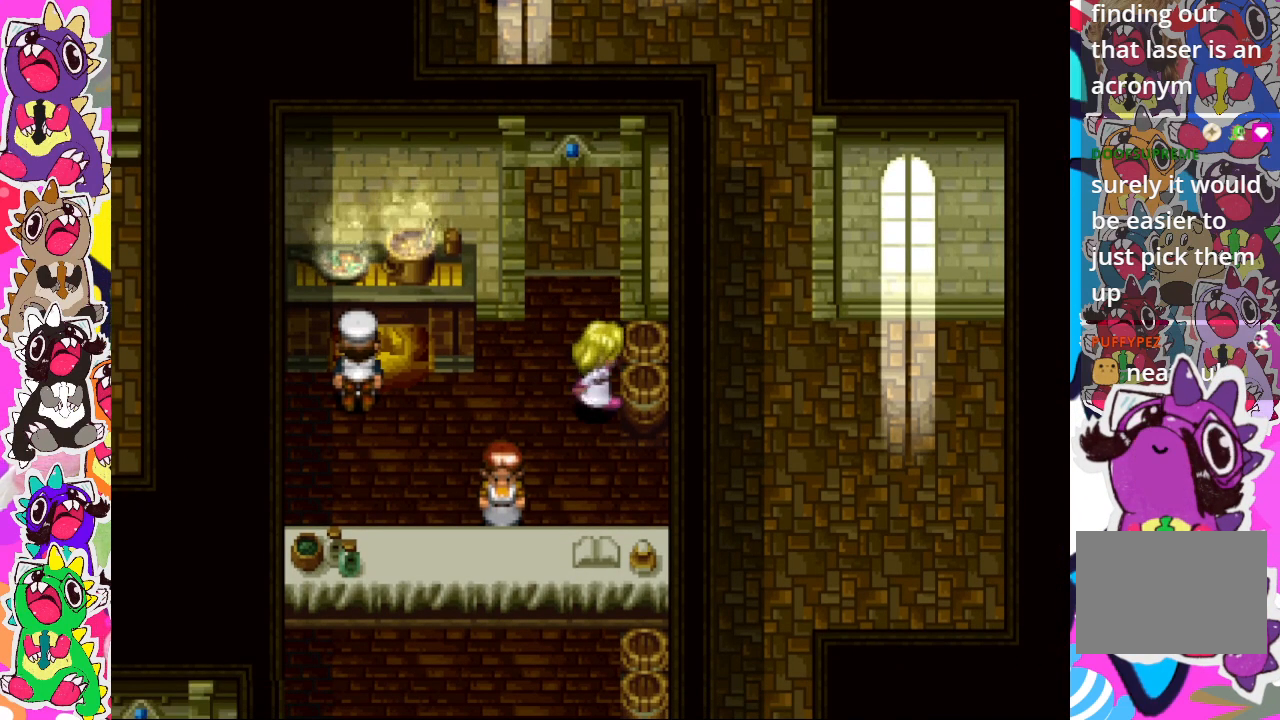
{"buttons": ["DPAD_RIGHT"], "left_stick": "center", "right_stick": "center", "events": [[67, "CROSS", "down"], [67, "DPAD_DOWN", "down"], [133, "CROSS", "up"], [200, "DPAD_DOWN", "up"], [233, "DPAD_RIGHT", "down"], [267, "CROSS", "down"], [333, "CROSS", "up"], [433, "CROSS", "down"], [500, "CROSS", "up"]]}
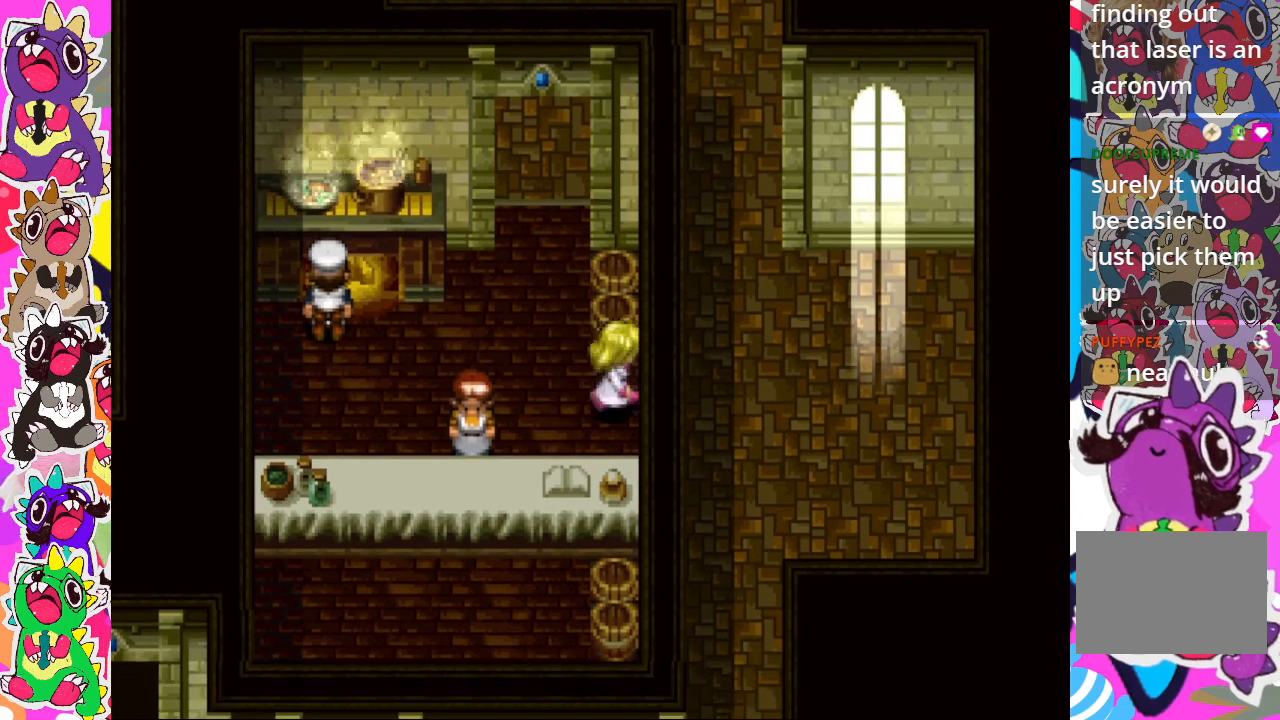
{"buttons": ["CROSS", "DPAD_LEFT"], "left_stick": "center", "right_stick": "center", "events": [[33, "DPAD_RIGHT", "up"], [33, "DPAD_UP", "down"], [83, "CROSS", "down"], [167, "CROSS", "up"], [200, "DPAD_LEFT", "down"], [200, "DPAD_UP", "up"], [267, "CROSS", "down"], [367, "CROSS", "up"], [450, "CROSS", "down"]]}
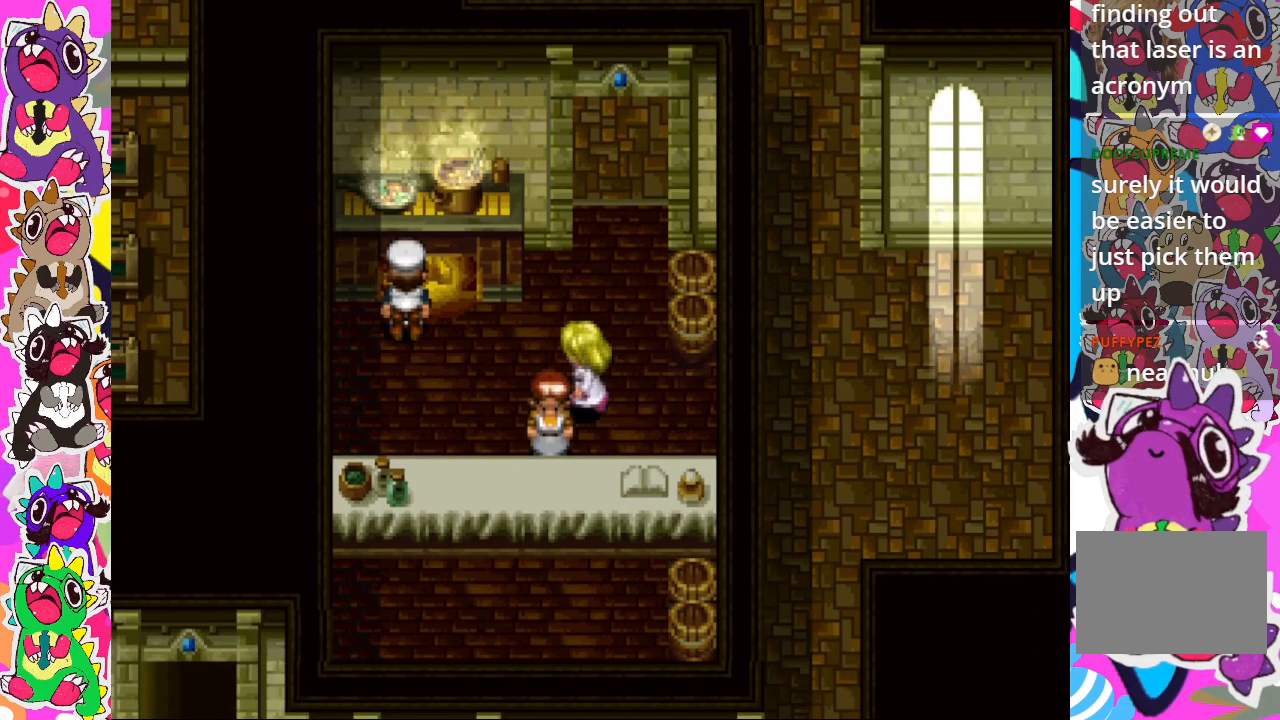
{"buttons": ["DPAD_LEFT"], "left_stick": "center", "right_stick": "center", "events": [[67, "CROSS", "up"]]}
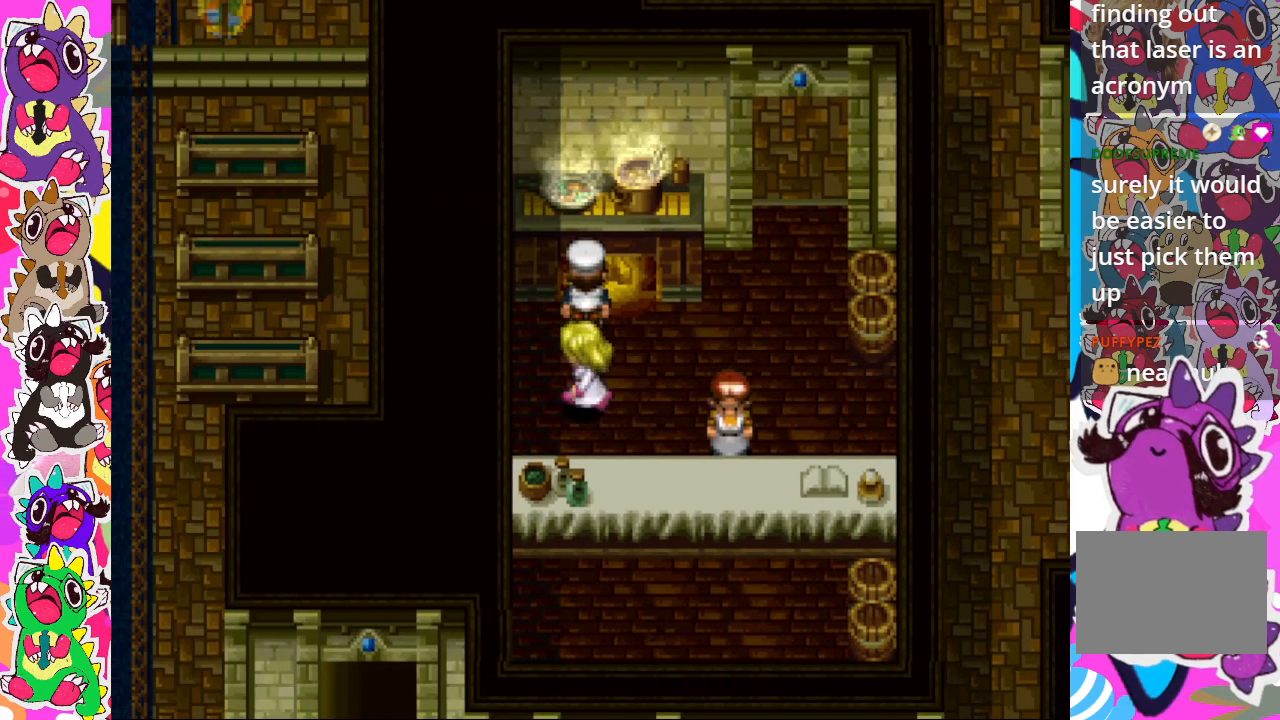
{"buttons": ["CROSS", "DPAD_DOWN"], "left_stick": "center", "right_stick": "center", "events": [[133, "DPAD_DOWN", "down"], [133, "DPAD_LEFT", "up"], [283, "CROSS", "down"], [400, "CROSS", "up"], [500, "CROSS", "down"]]}
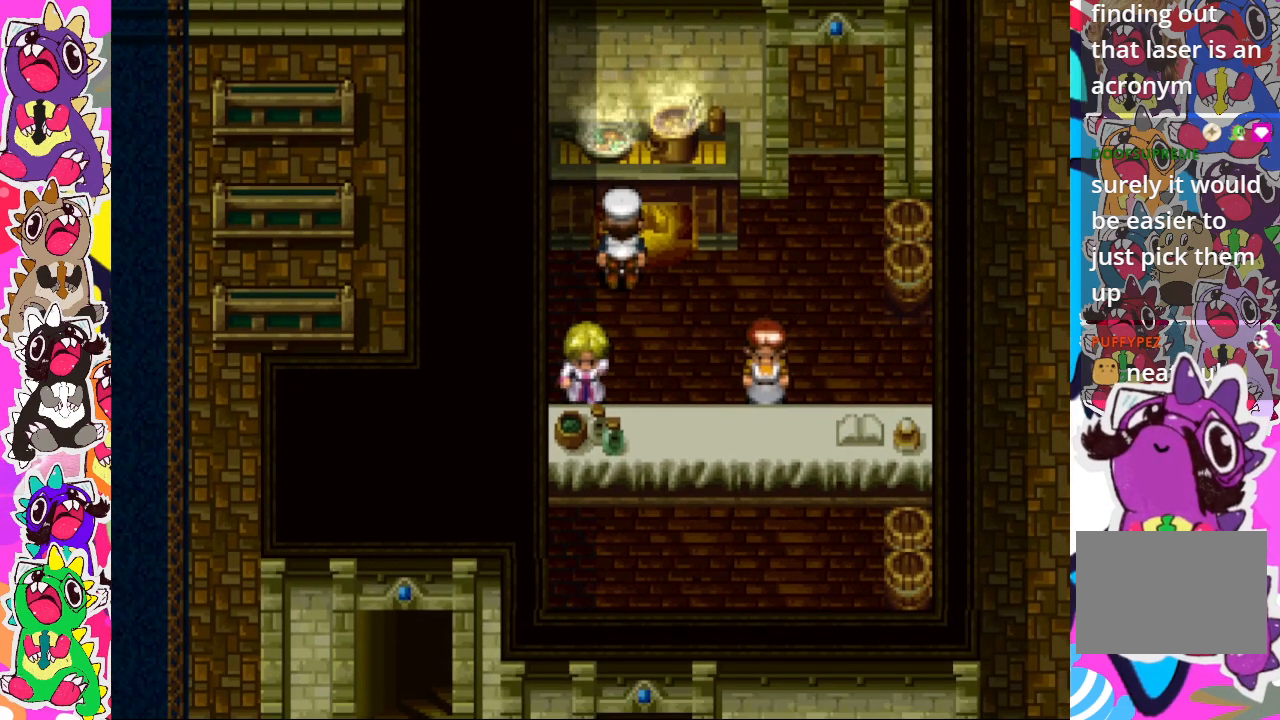
{"buttons": ["CROSS", "DPAD_RIGHT"], "left_stick": "center", "right_stick": "center", "events": [[33, "CROSS", "up"], [83, "DPAD_DOWN", "up"], [83, "DPAD_RIGHT", "down"], [150, "CROSS", "down"], [233, "CROSS", "up"], [233, "DPAD_DOWN", "down"], [233, "DPAD_RIGHT", "up"], [333, "CROSS", "down"], [367, "DPAD_DOWN", "up"], [400, "CROSS", "up"], [400, "DPAD_RIGHT", "down"], [500, "CROSS", "down"]]}
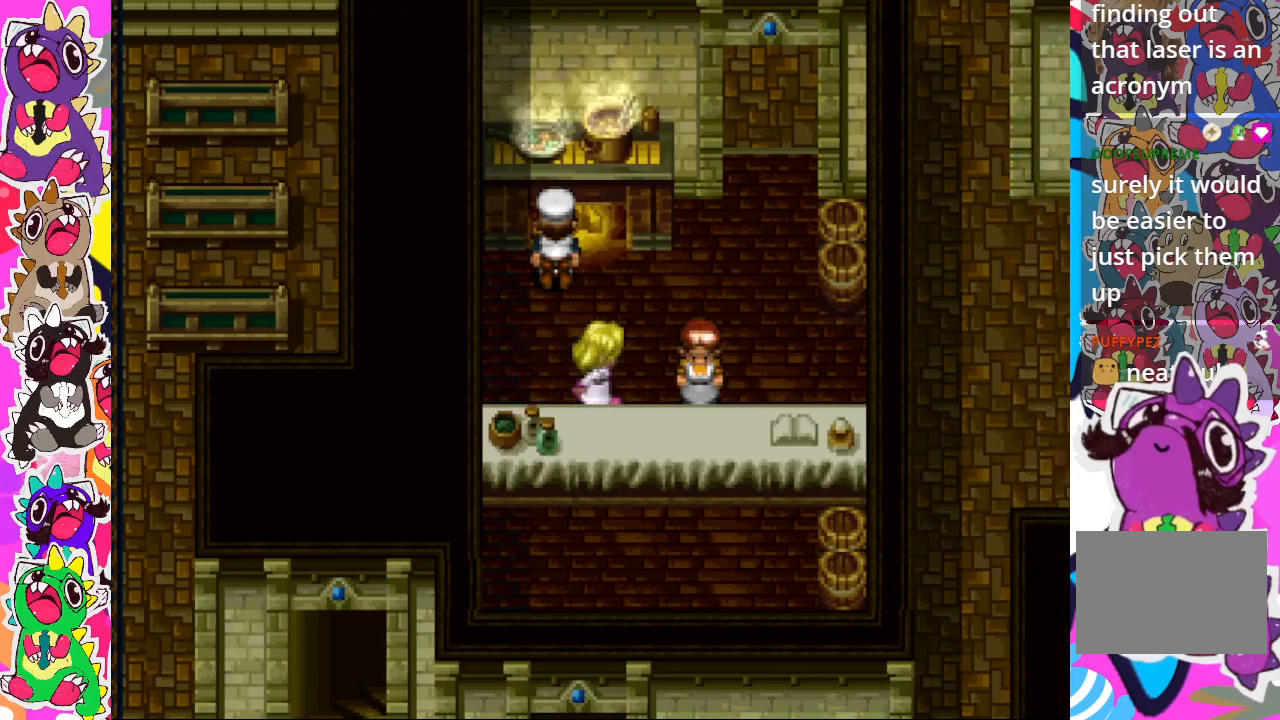
{"buttons": ["DPAD_UP"], "left_stick": "center", "right_stick": "center", "events": [[100, "DPAD_UP", "down"], [133, "CROSS", "up"], [133, "DPAD_RIGHT", "up"]]}
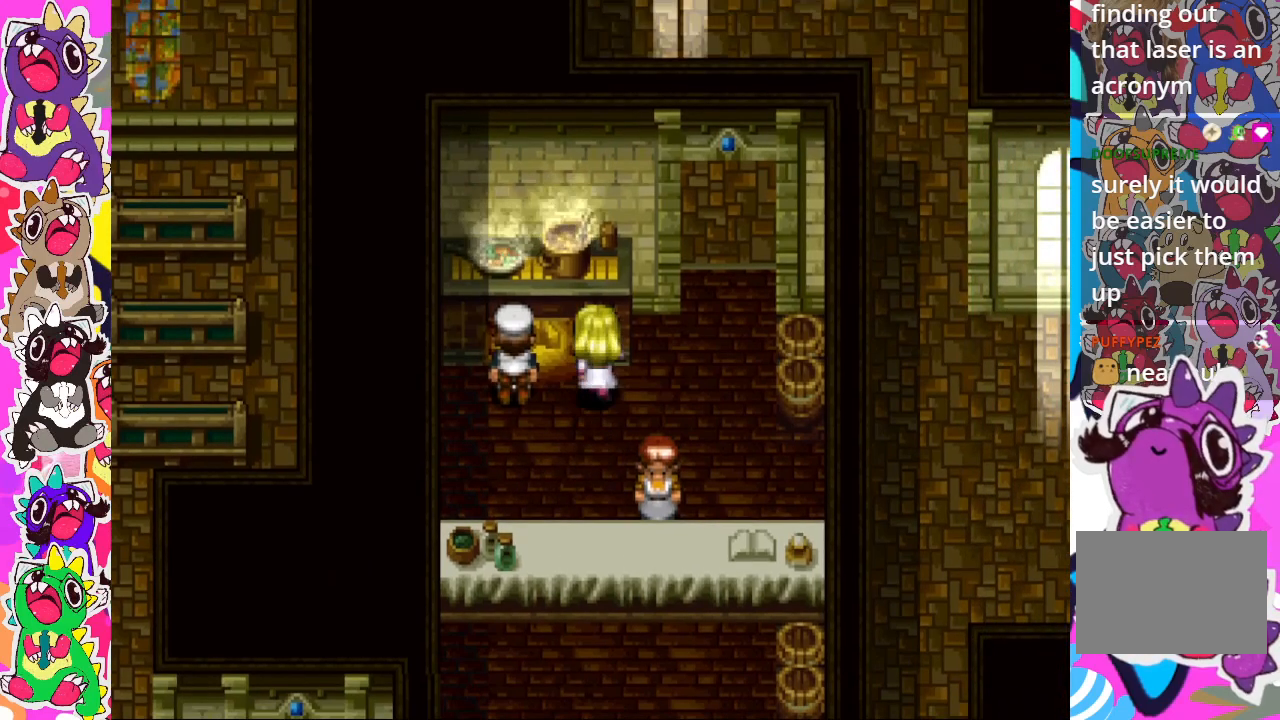
{"buttons": ["DPAD_UP"], "left_stick": "center", "right_stick": "center", "events": [[33, "CROSS", "down"], [100, "CROSS", "up"], [133, "DPAD_RIGHT", "down"], [133, "DPAD_UP", "up"], [200, "CROSS", "down"], [283, "CROSS", "up"], [433, "DPAD_RIGHT", "up"], [433, "DPAD_UP", "down"]]}
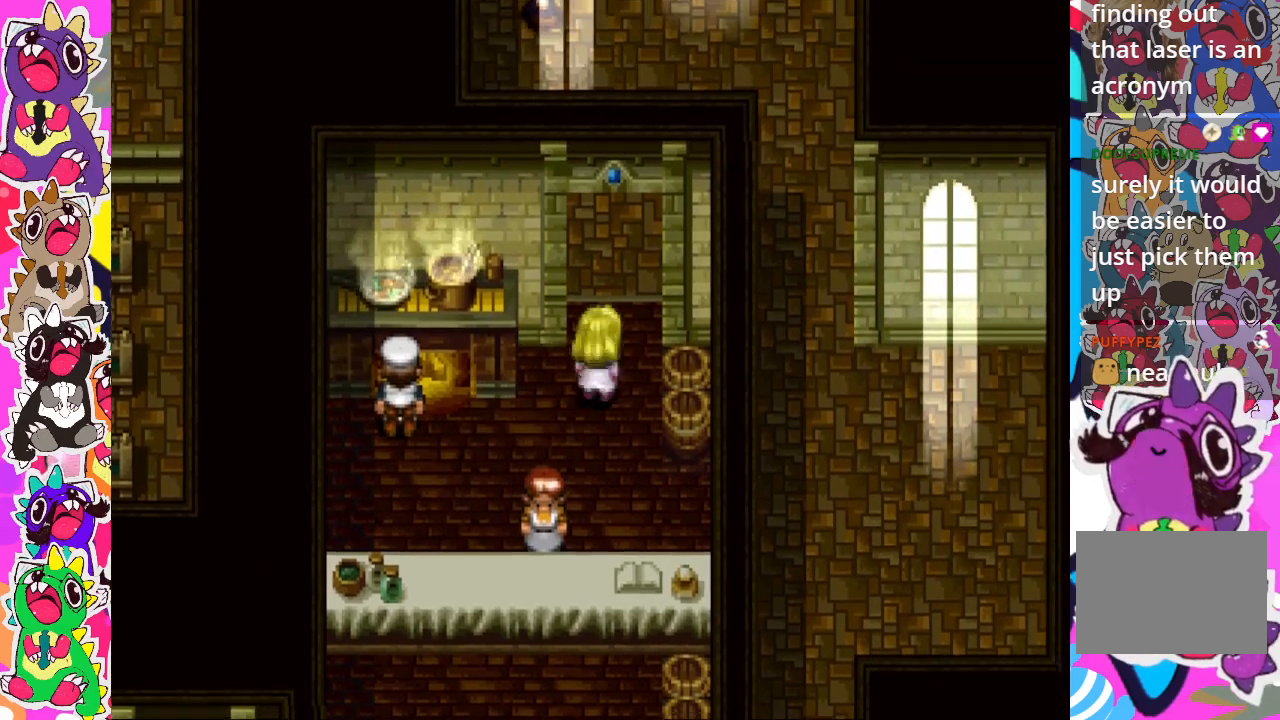
{"buttons": ["DPAD_UP"], "left_stick": "center", "right_stick": "center", "events": []}
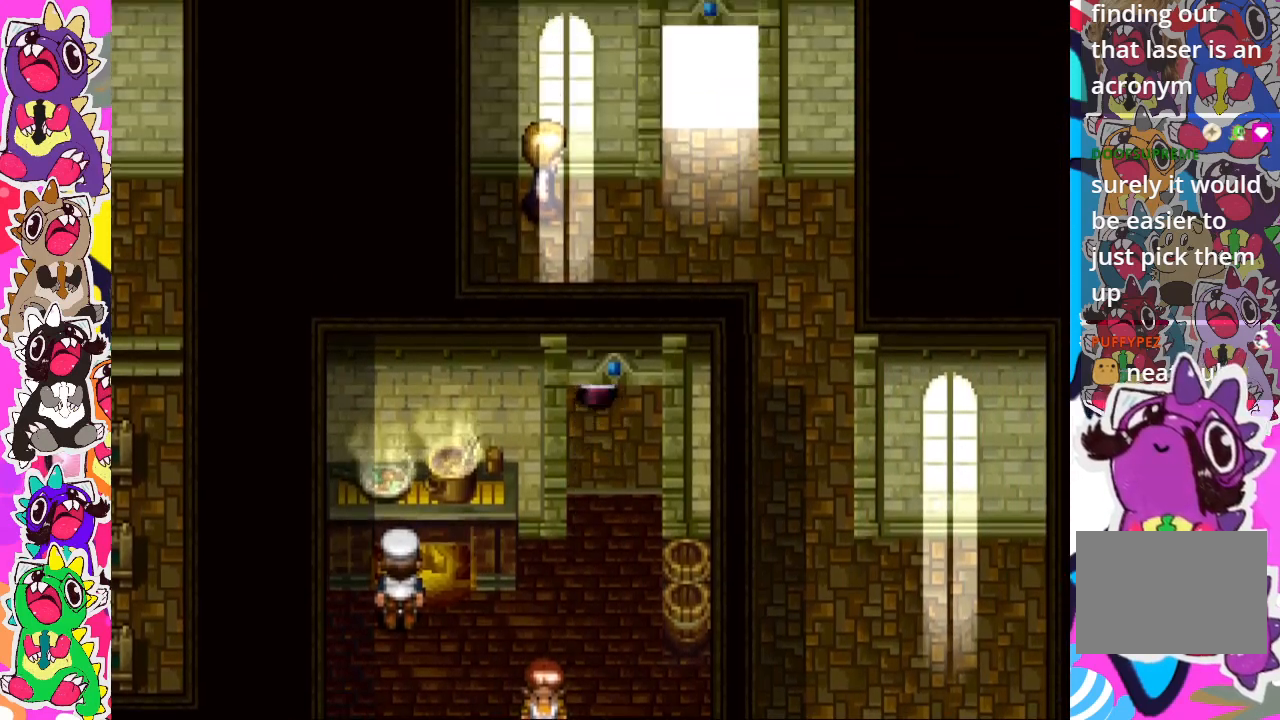
{"buttons": ["DPAD_RIGHT"], "left_stick": "center", "right_stick": "center", "events": [[117, "DPAD_RIGHT", "down"], [117, "DPAD_UP", "up"]]}
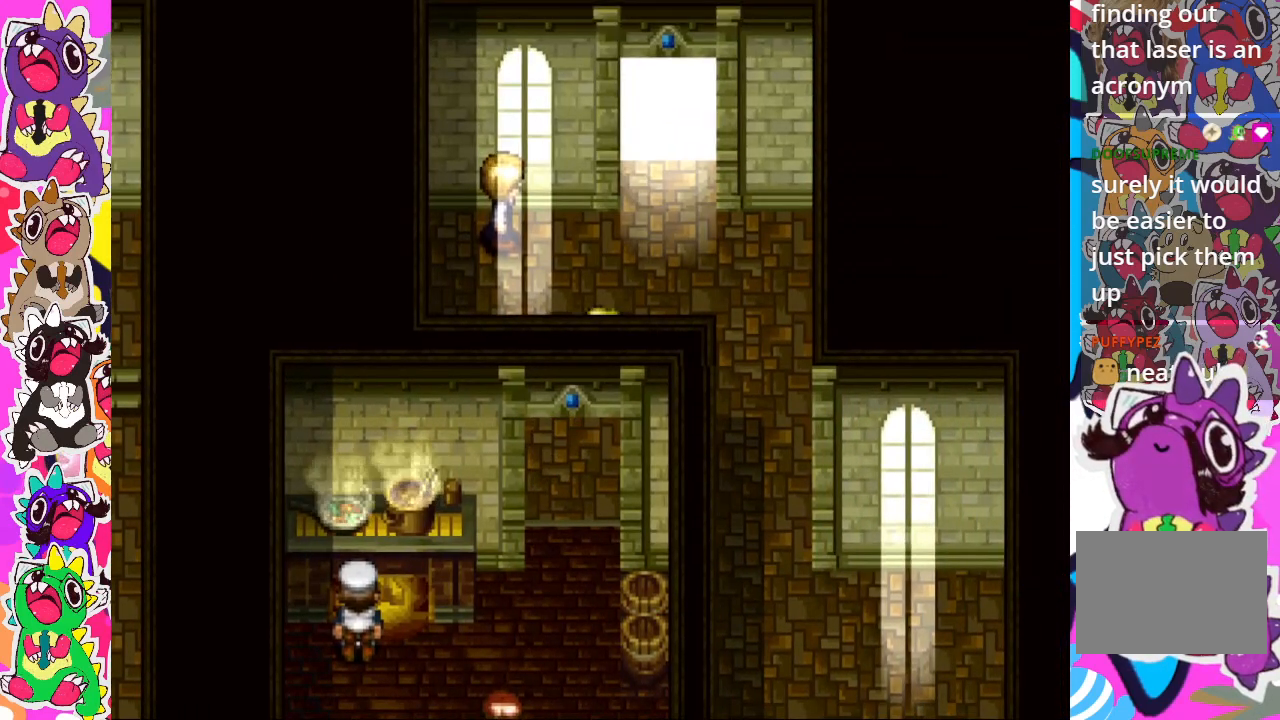
{"buttons": ["DPAD_UP"], "left_stick": "center", "right_stick": "center", "events": [[50, "DPAD_RIGHT", "up"], [83, "DPAD_UP", "down"], [133, "DPAD_RIGHT", "down"], [133, "DPAD_UP", "up"], [433, "DPAD_RIGHT", "up"], [467, "DPAD_UP", "down"]]}